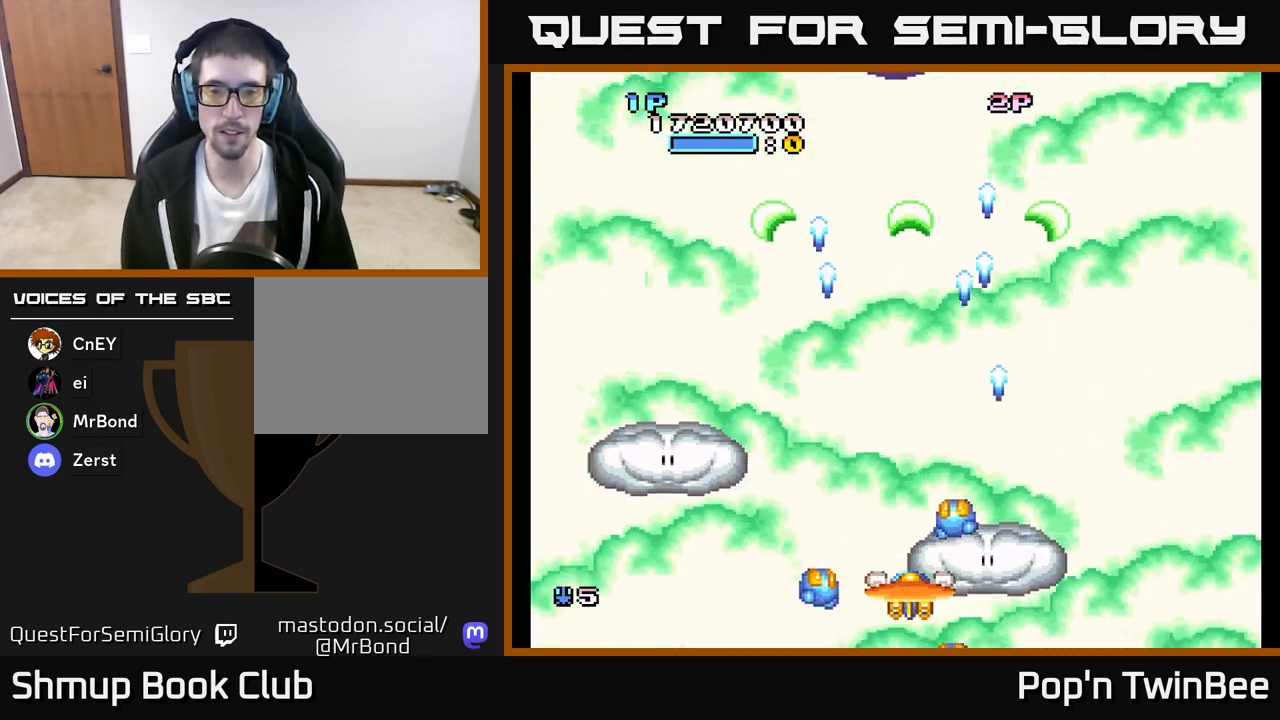
Gameplay with a controller (Xbox layout); each line is a JSON object with the inputs held at the frame after it. "events" lists button and stick changes between this image and that frame as [ms after this image, input, new state], when the widget could be followed in between.
{"buttons": [], "left_stick": "center", "right_stick": "center", "events": [[100, "DPAD_DOWN", "down"], [133, "DPAD_LEFT", "up"], [200, "DPAD_RIGHT", "down"], [217, "A", "down"], [283, "DPAD_DOWN", "up"], [283, "DPAD_RIGHT", "up"], [383, "A", "up"]]}
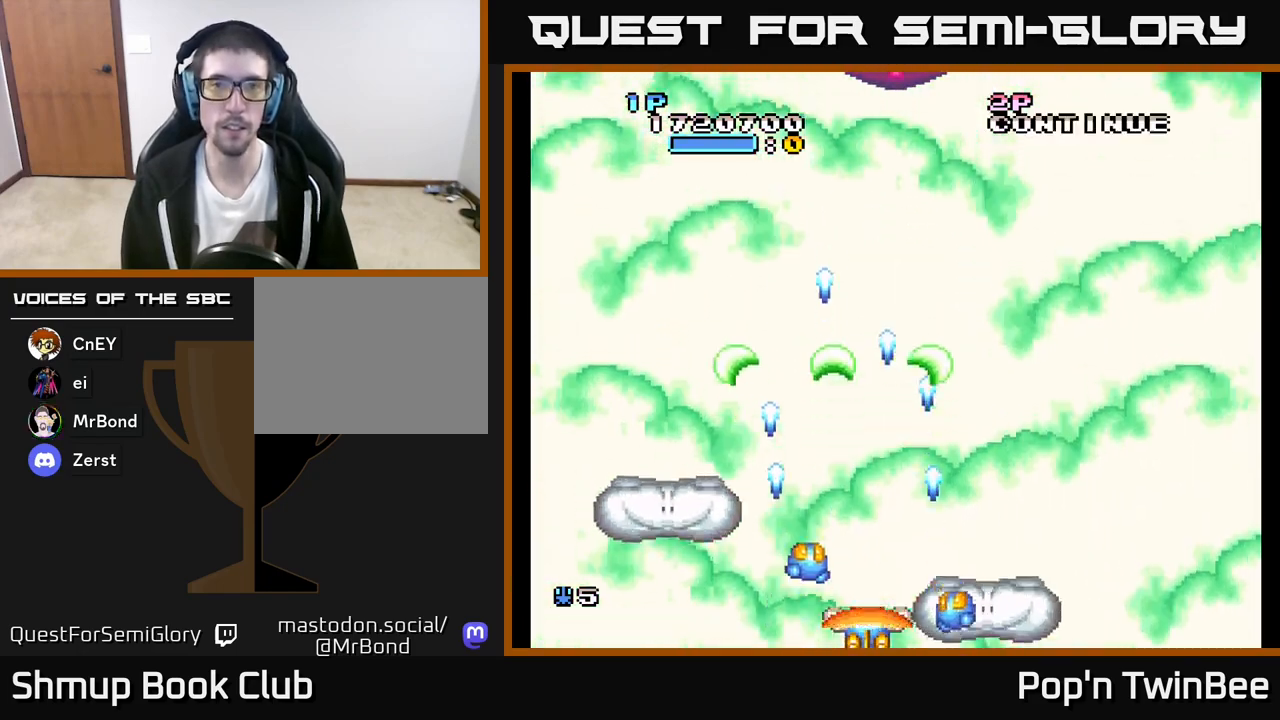
{"buttons": ["A", "DPAD_UP"], "left_stick": "center", "right_stick": "center", "events": [[100, "DPAD_UP", "down"], [333, "A", "down"]]}
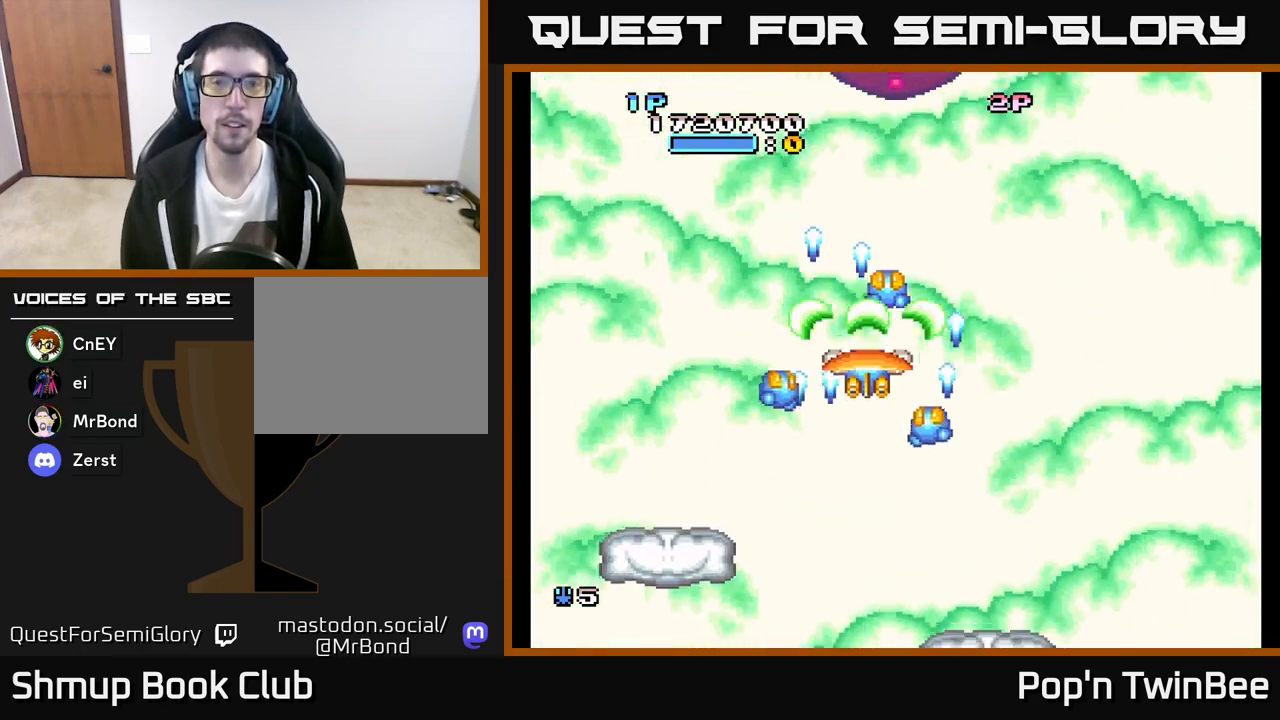
{"buttons": ["A"], "left_stick": "center", "right_stick": "center", "events": [[133, "DPAD_UP", "up"], [183, "DPAD_RIGHT", "down"], [250, "DPAD_RIGHT", "up"]]}
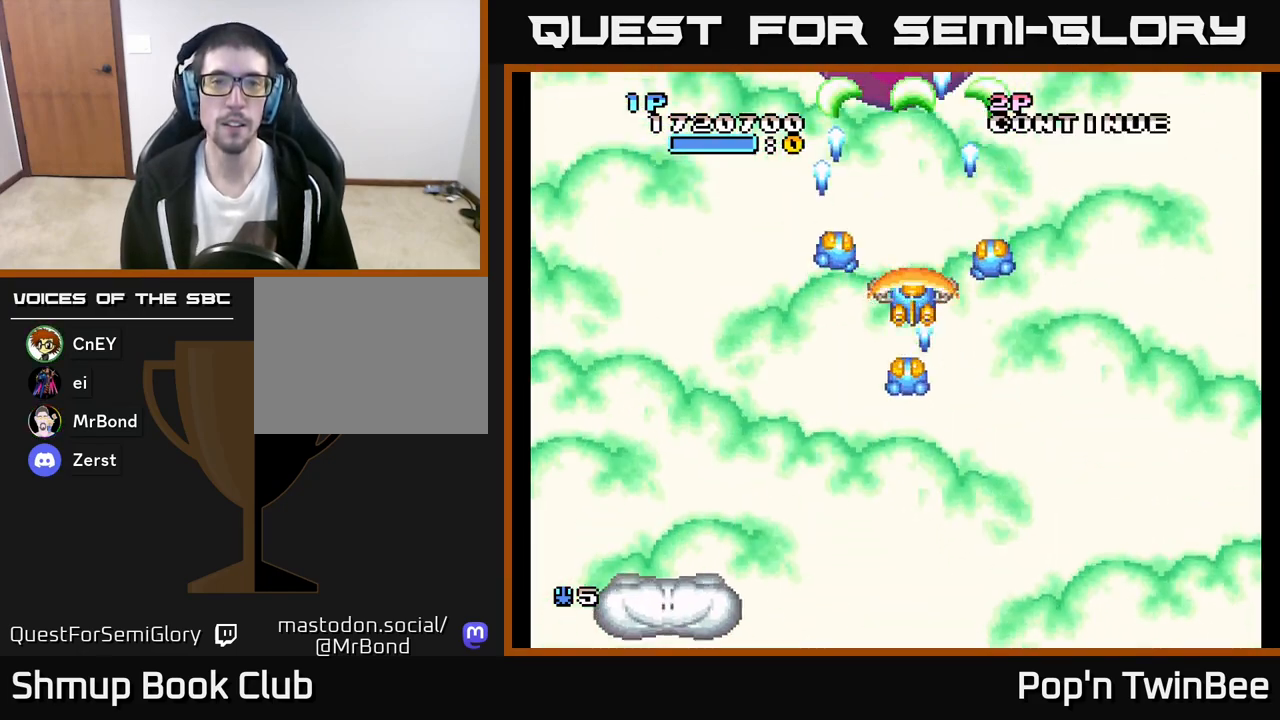
{"buttons": [], "left_stick": "center", "right_stick": "center", "events": [[450, "A", "up"]]}
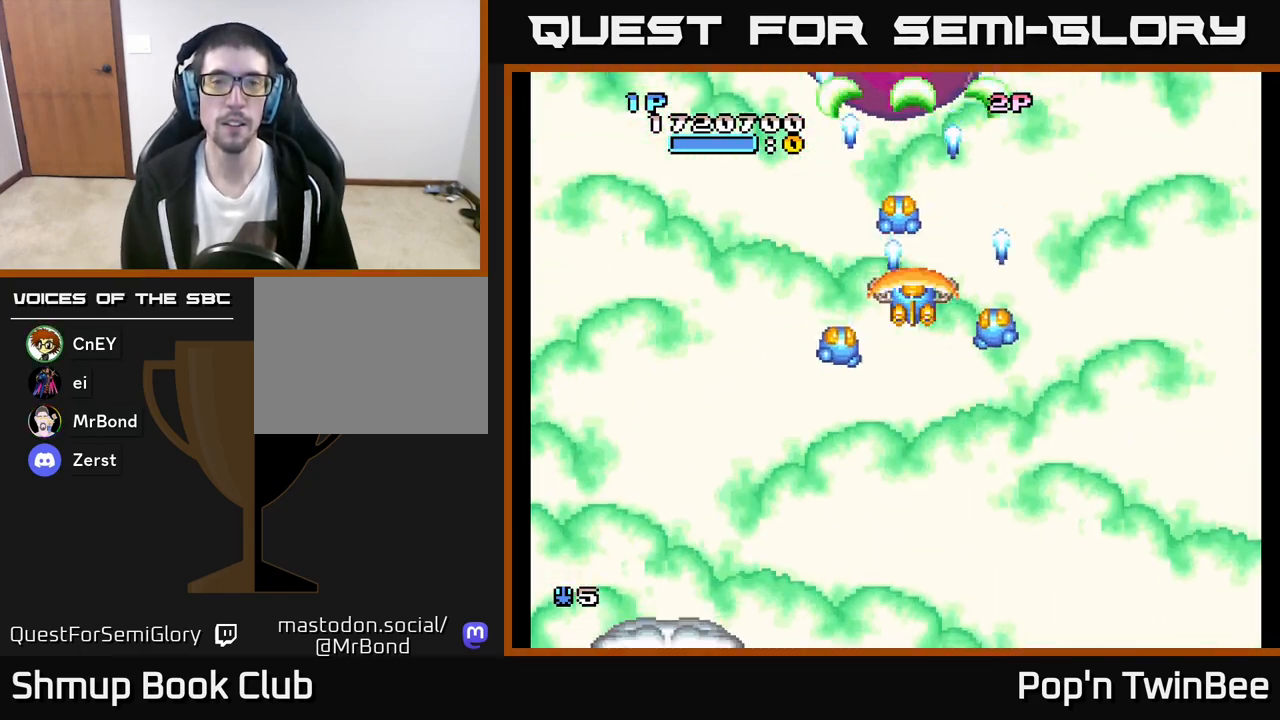
{"buttons": ["A"], "left_stick": "center", "right_stick": "center", "events": [[233, "DPAD_LEFT", "down"], [283, "DPAD_LEFT", "up"], [317, "A", "down"]]}
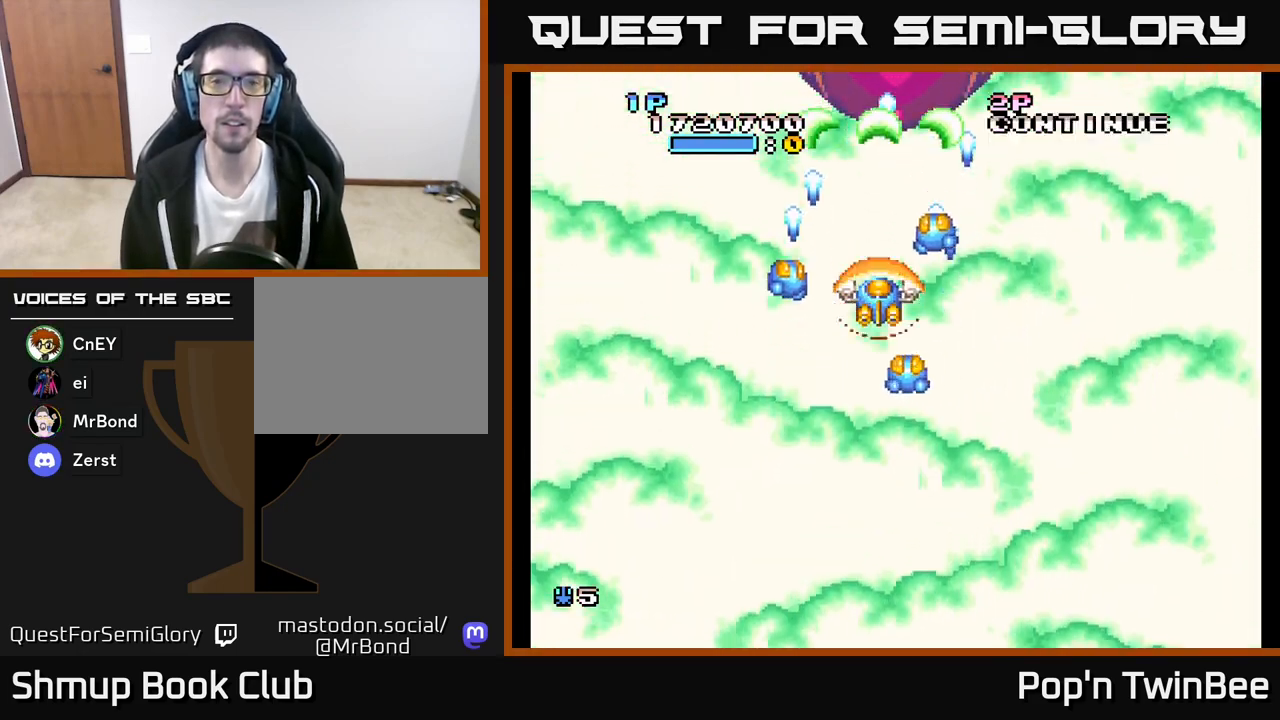
{"buttons": ["A"], "left_stick": "center", "right_stick": "center", "events": [[183, "DPAD_RIGHT", "down"], [200, "DPAD_RIGHT", "up"]]}
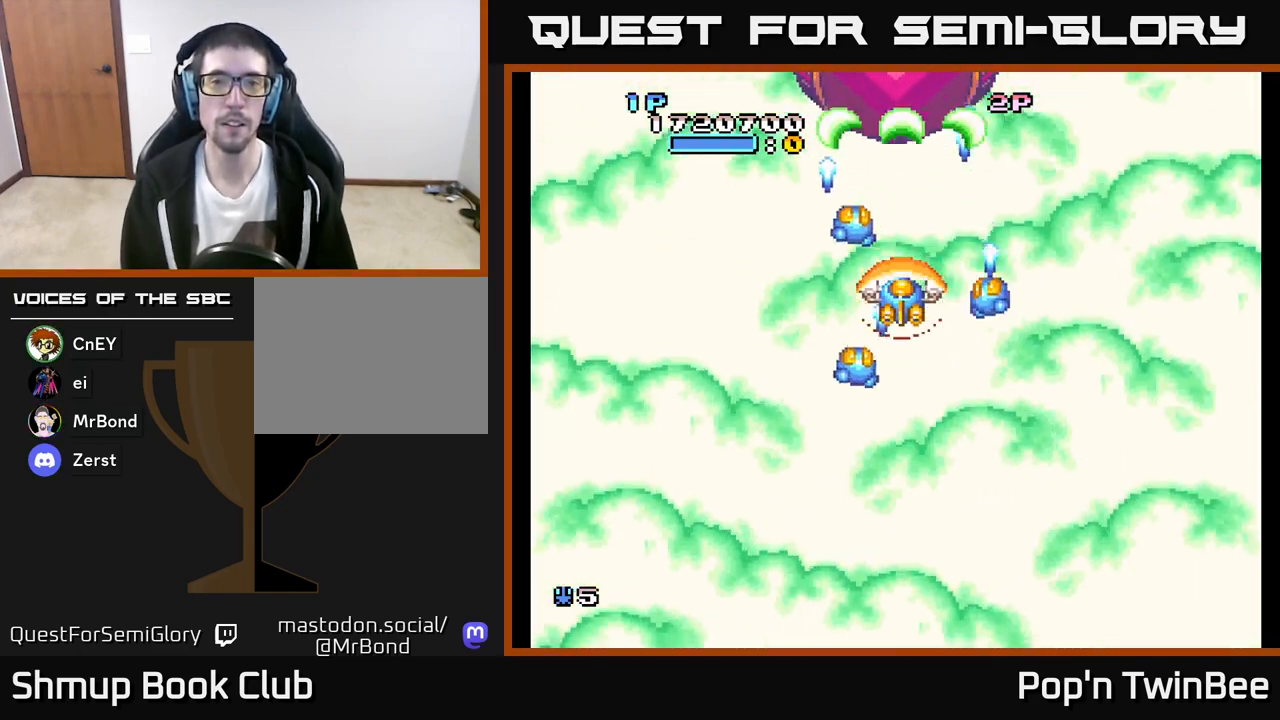
{"buttons": ["A"], "left_stick": "center", "right_stick": "center", "events": []}
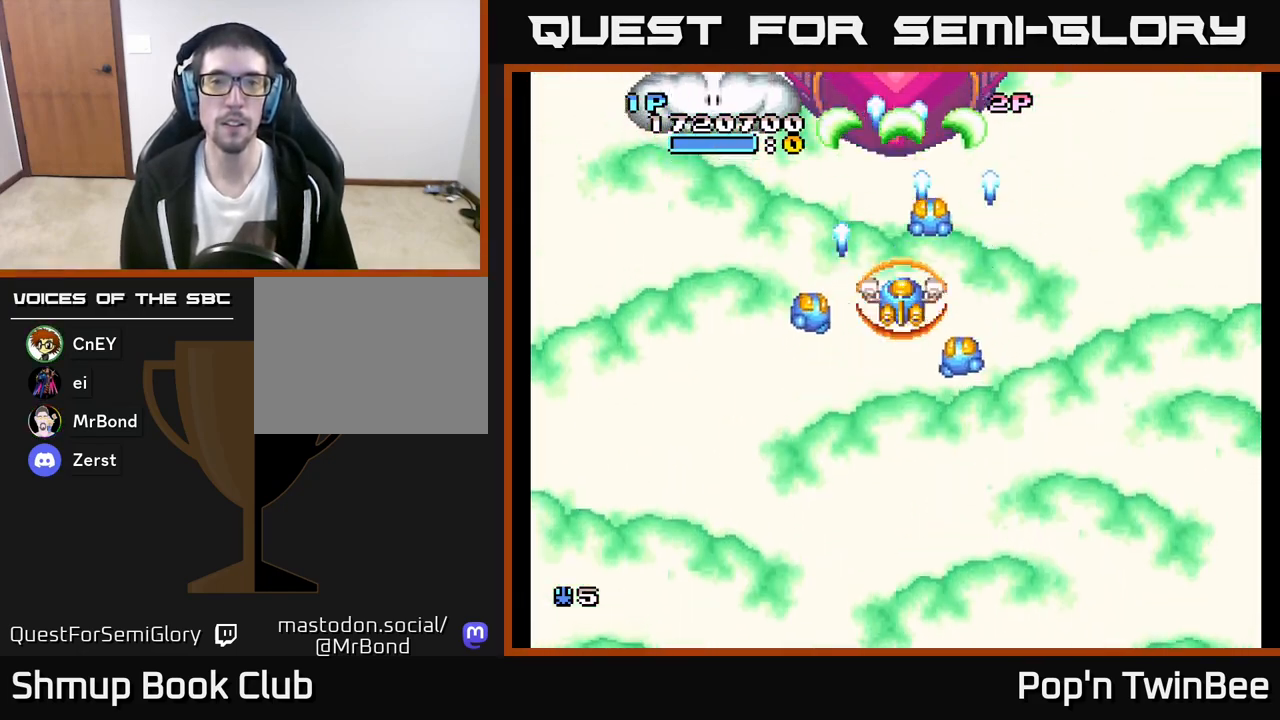
{"buttons": ["DPAD_DOWN"], "left_stick": "center", "right_stick": "center", "events": [[183, "A", "up"], [183, "DPAD_LEFT", "down"], [267, "DPAD_LEFT", "up"], [500, "DPAD_DOWN", "down"]]}
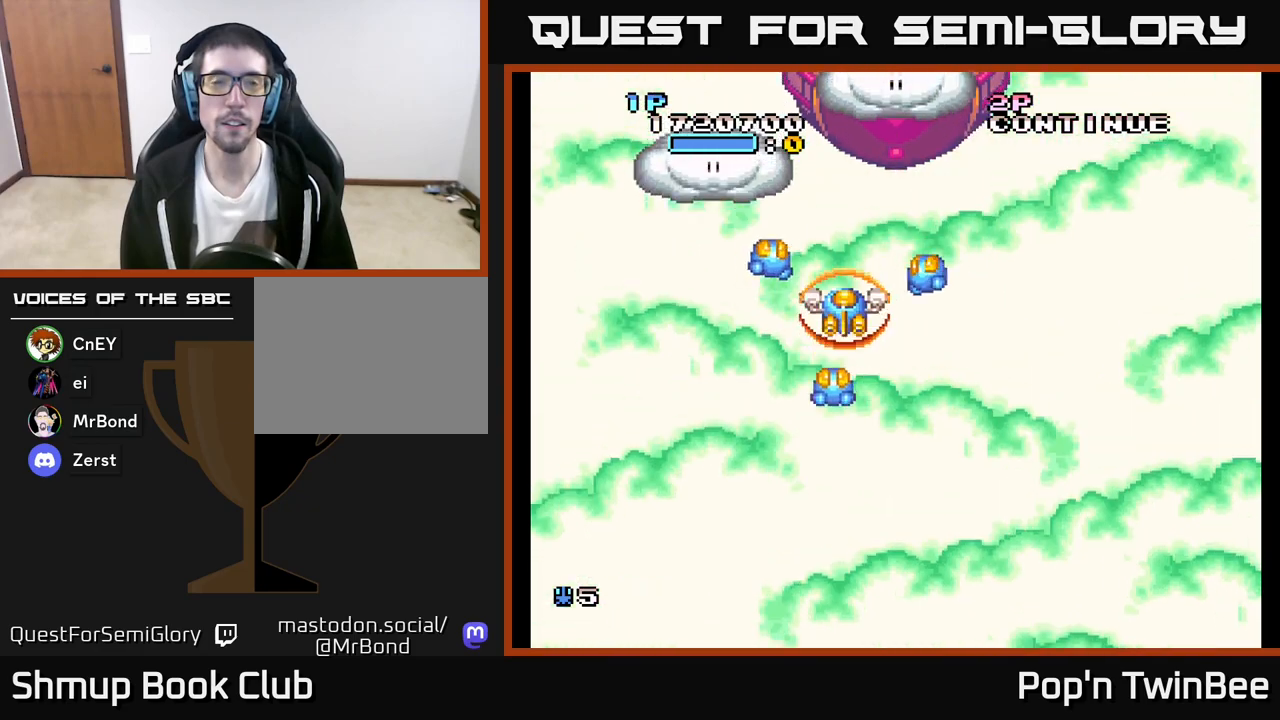
{"buttons": ["DPAD_UP", "DPAD_LEFT"], "left_stick": "center", "right_stick": "center", "events": [[217, "DPAD_DOWN", "up"], [333, "DPAD_LEFT", "down"], [500, "DPAD_UP", "down"]]}
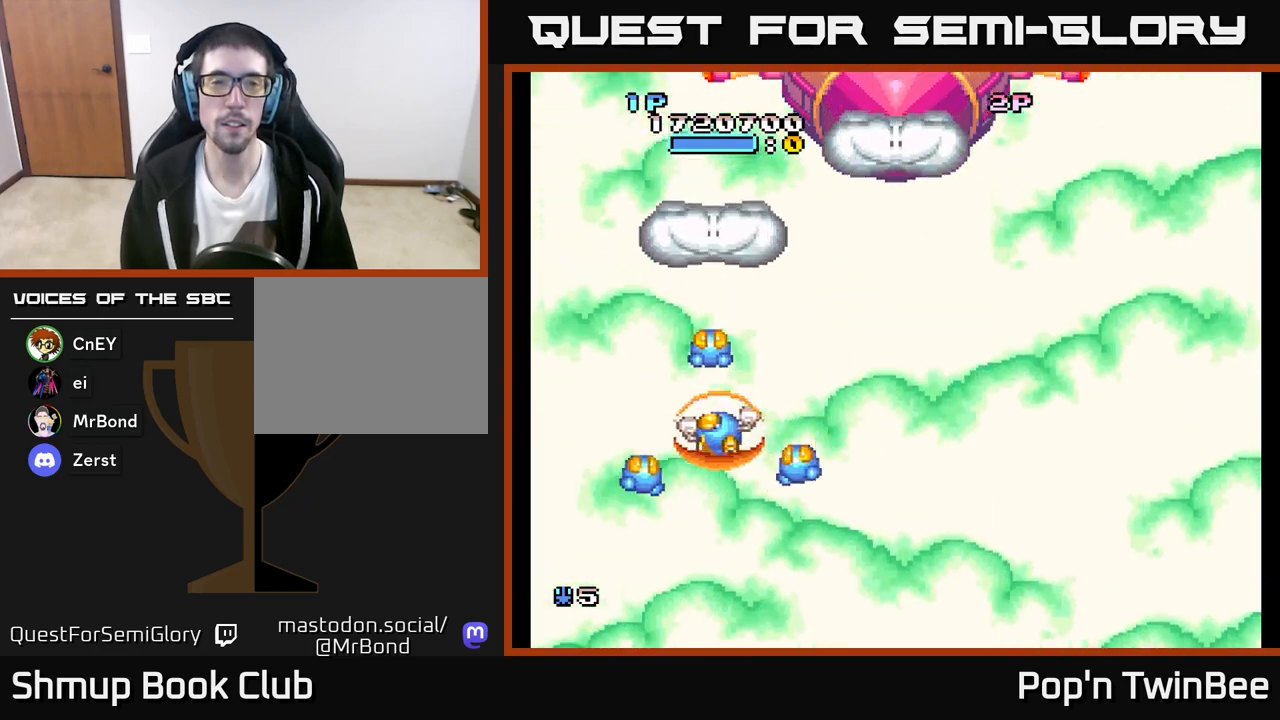
{"buttons": ["DPAD_DOWN", "DPAD_RIGHT"], "left_stick": "center", "right_stick": "center", "events": [[50, "DPAD_LEFT", "up"], [167, "A", "down"], [250, "A", "up"], [317, "DPAD_RIGHT", "down"], [367, "DPAD_UP", "up"], [400, "DPAD_DOWN", "down"]]}
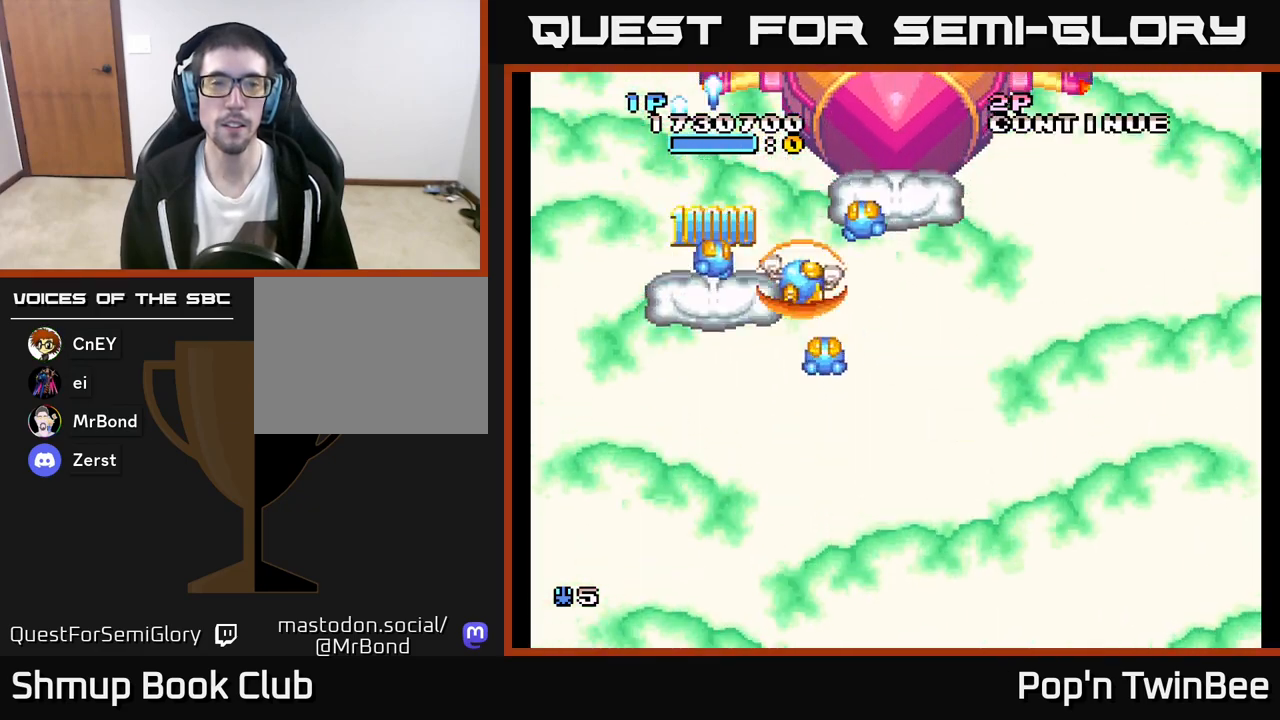
{"buttons": [], "left_stick": "center", "right_stick": "center", "events": [[233, "DPAD_RIGHT", "up"], [433, "DPAD_DOWN", "up"]]}
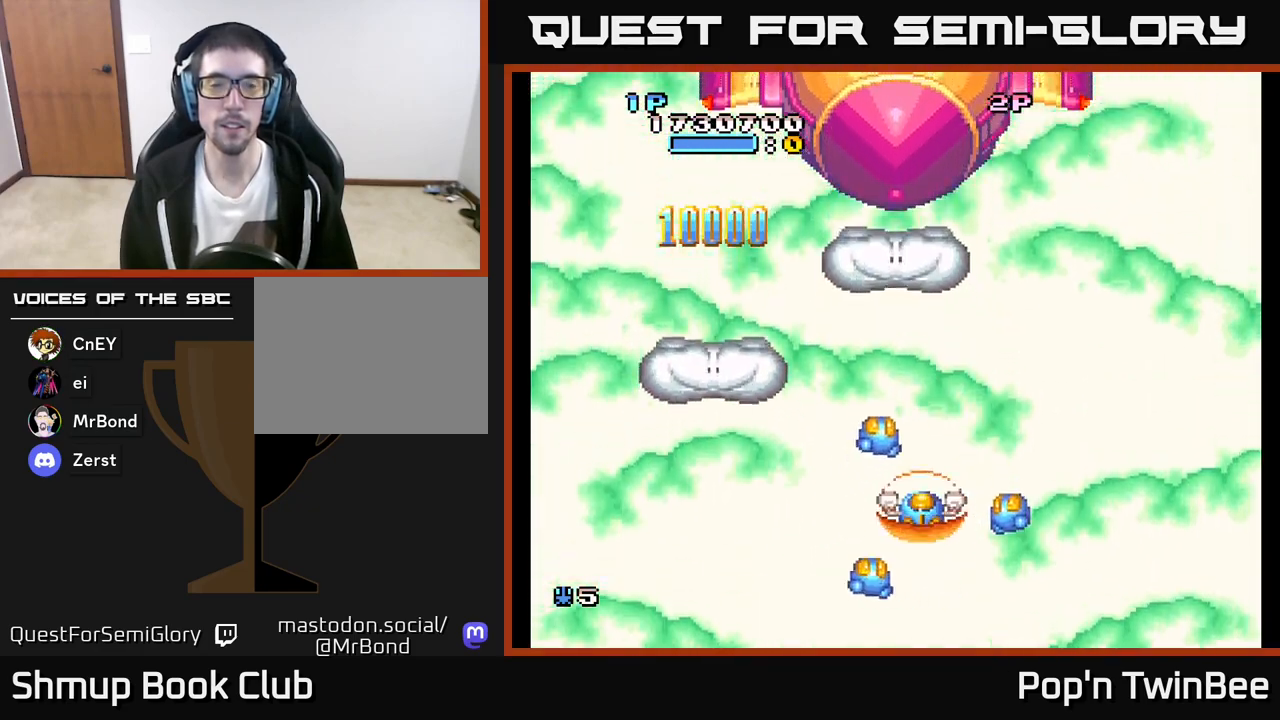
{"buttons": [], "left_stick": "center", "right_stick": "center", "events": []}
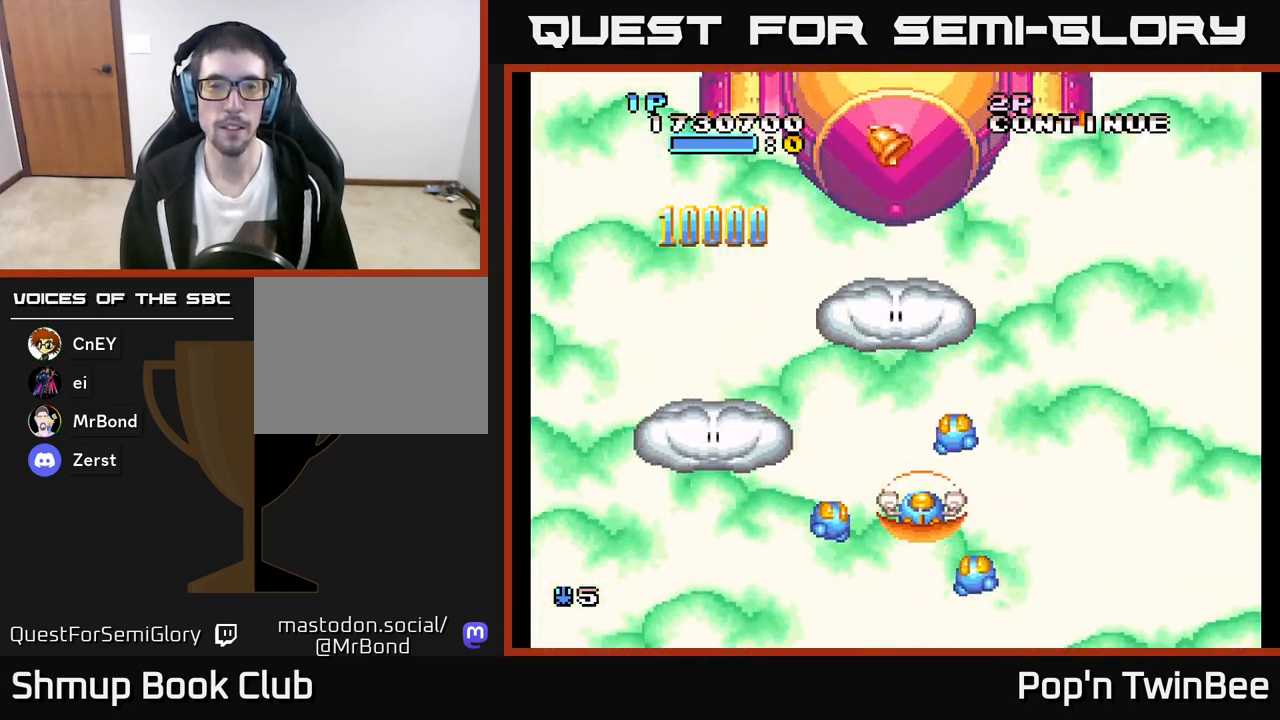
{"buttons": ["DPAD_DOWN"], "left_stick": "center", "right_stick": "center", "events": [[433, "DPAD_DOWN", "down"]]}
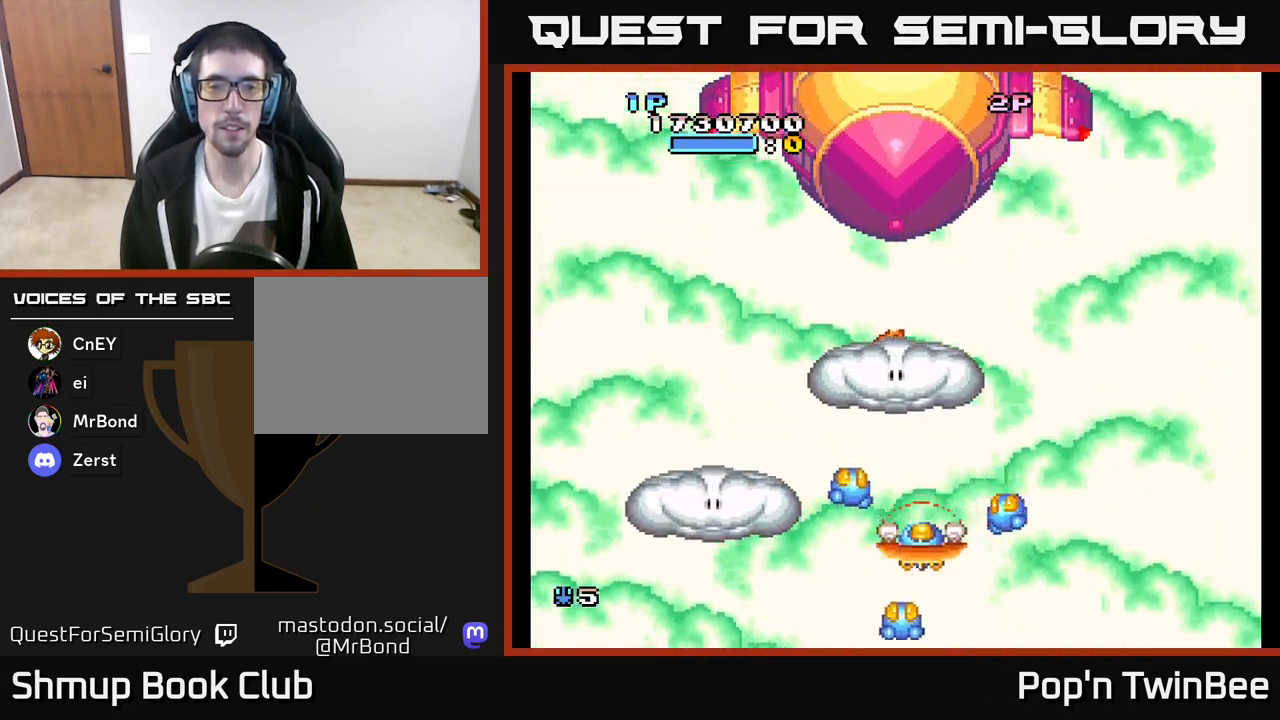
{"buttons": ["A"], "left_stick": "center", "right_stick": "center", "events": [[67, "DPAD_DOWN", "up"], [150, "A", "down"], [233, "DPAD_DOWN", "down"], [250, "DPAD_DOWN", "up"]]}
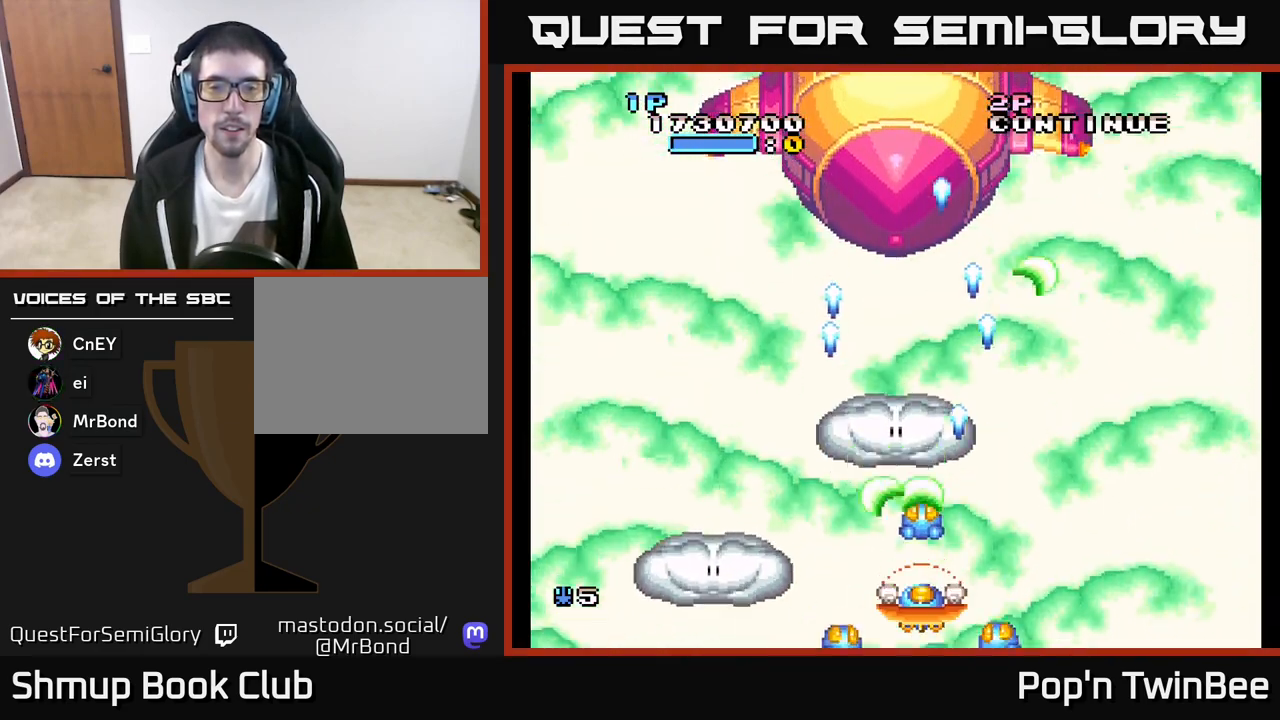
{"buttons": ["A", "DPAD_UP"], "left_stick": "center", "right_stick": "center", "events": [[183, "DPAD_UP", "down"]]}
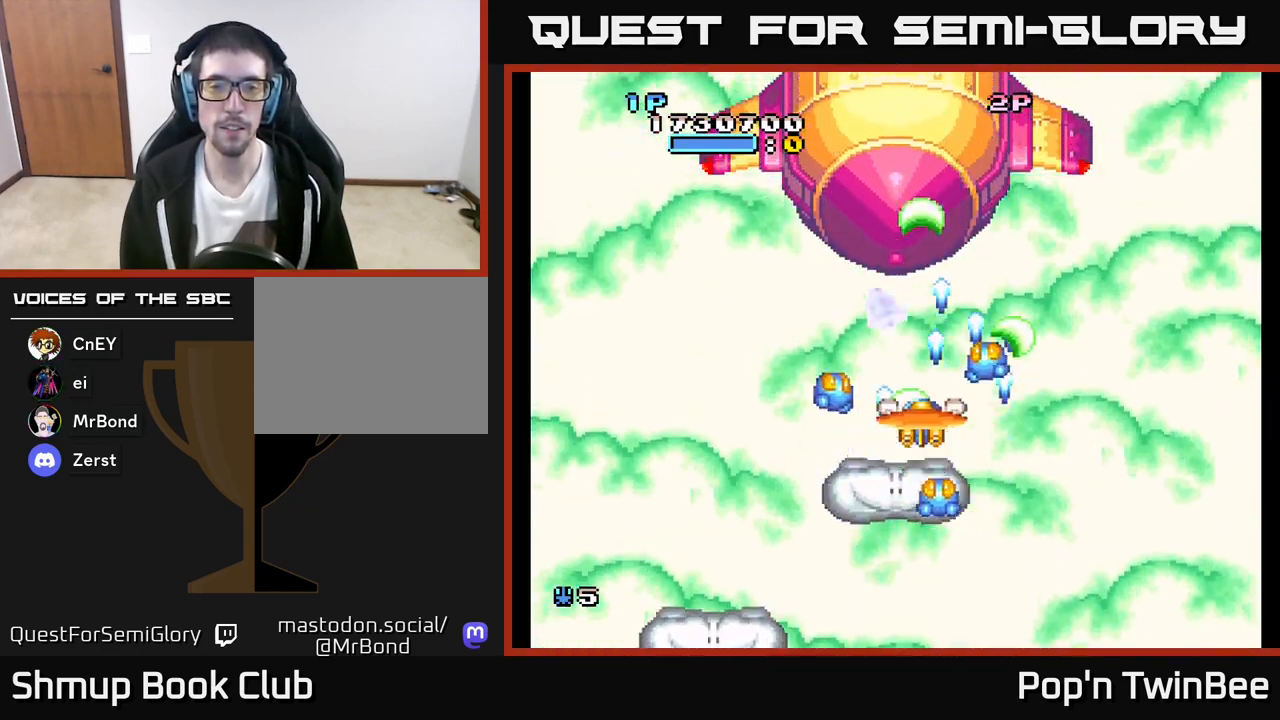
{"buttons": [], "left_stick": "center", "right_stick": "center", "events": [[83, "DPAD_UP", "up"], [383, "A", "up"]]}
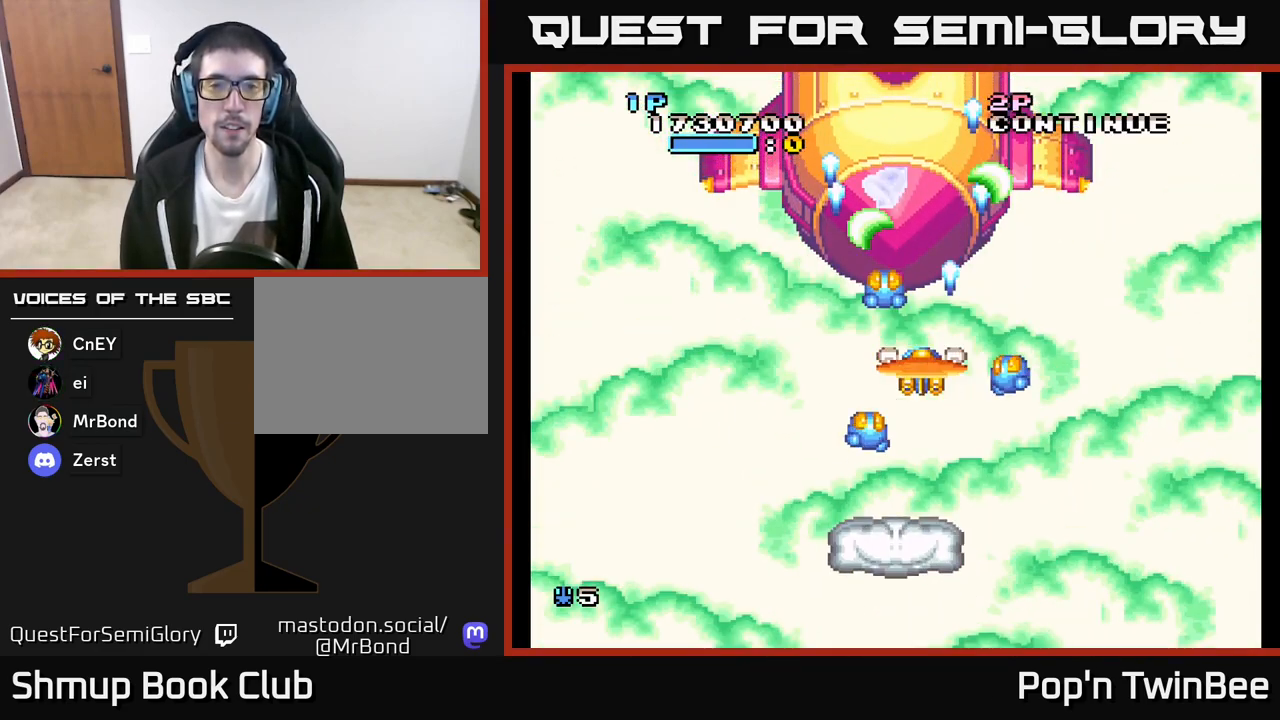
{"buttons": [], "left_stick": "center", "right_stick": "center", "events": []}
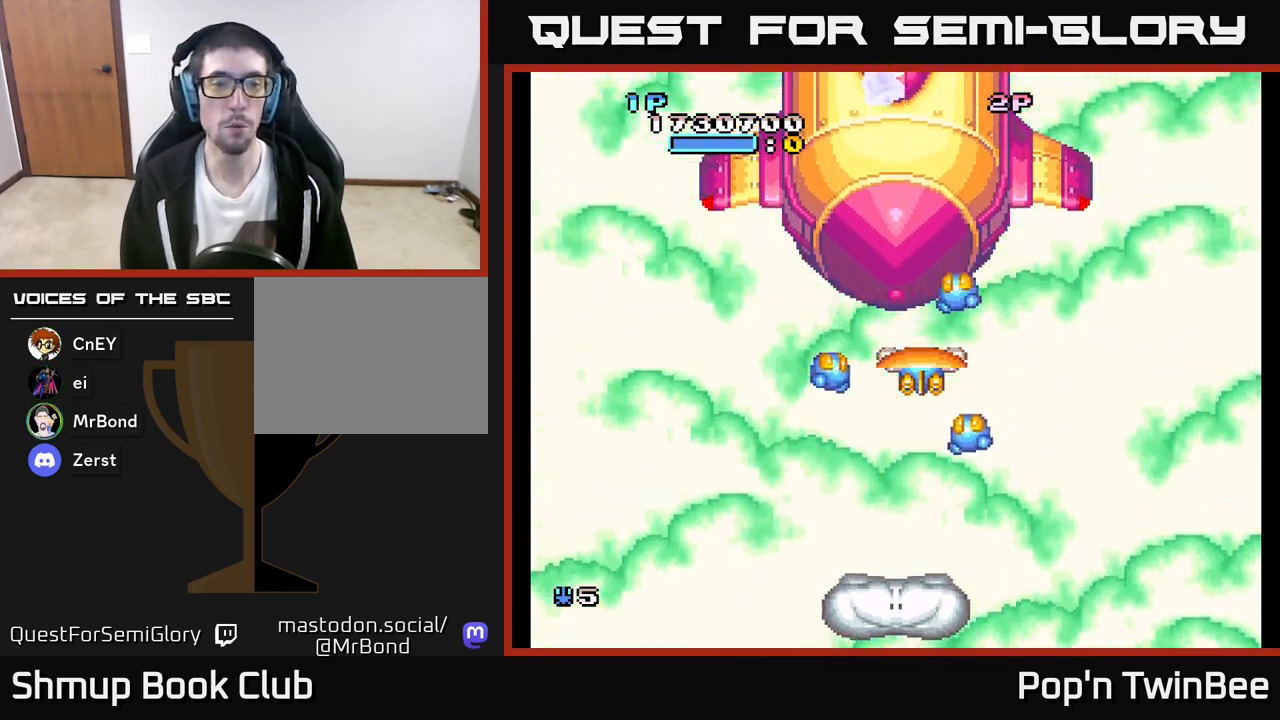
{"buttons": [], "left_stick": "center", "right_stick": "center", "events": []}
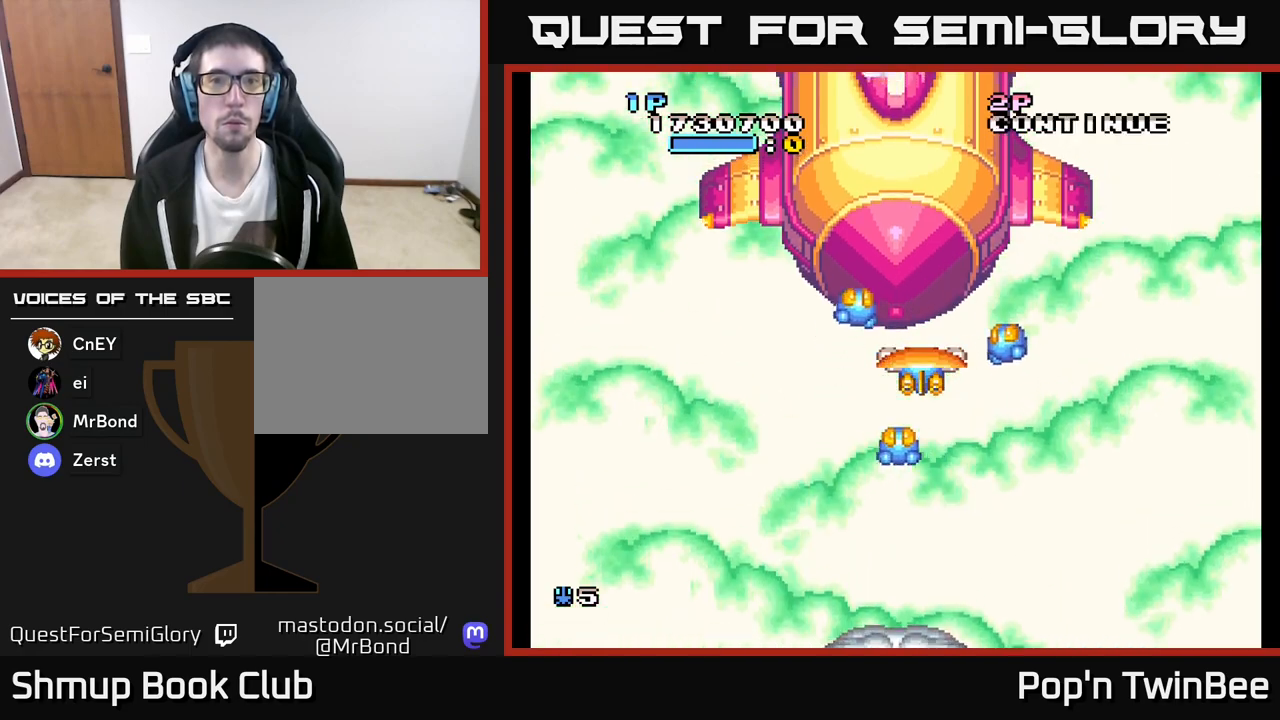
{"buttons": [], "left_stick": "center", "right_stick": "center", "events": []}
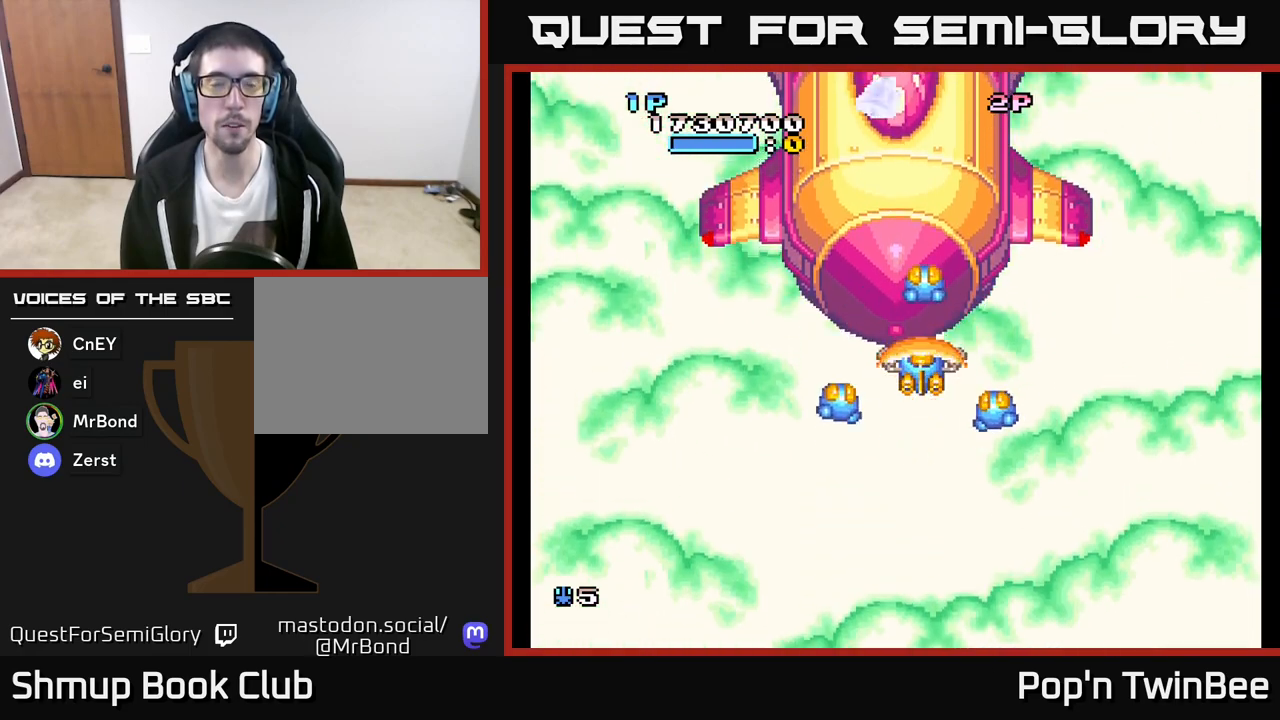
{"buttons": [], "left_stick": "center", "right_stick": "center", "events": [[83, "DPAD_LEFT", "down"], [150, "DPAD_LEFT", "up"]]}
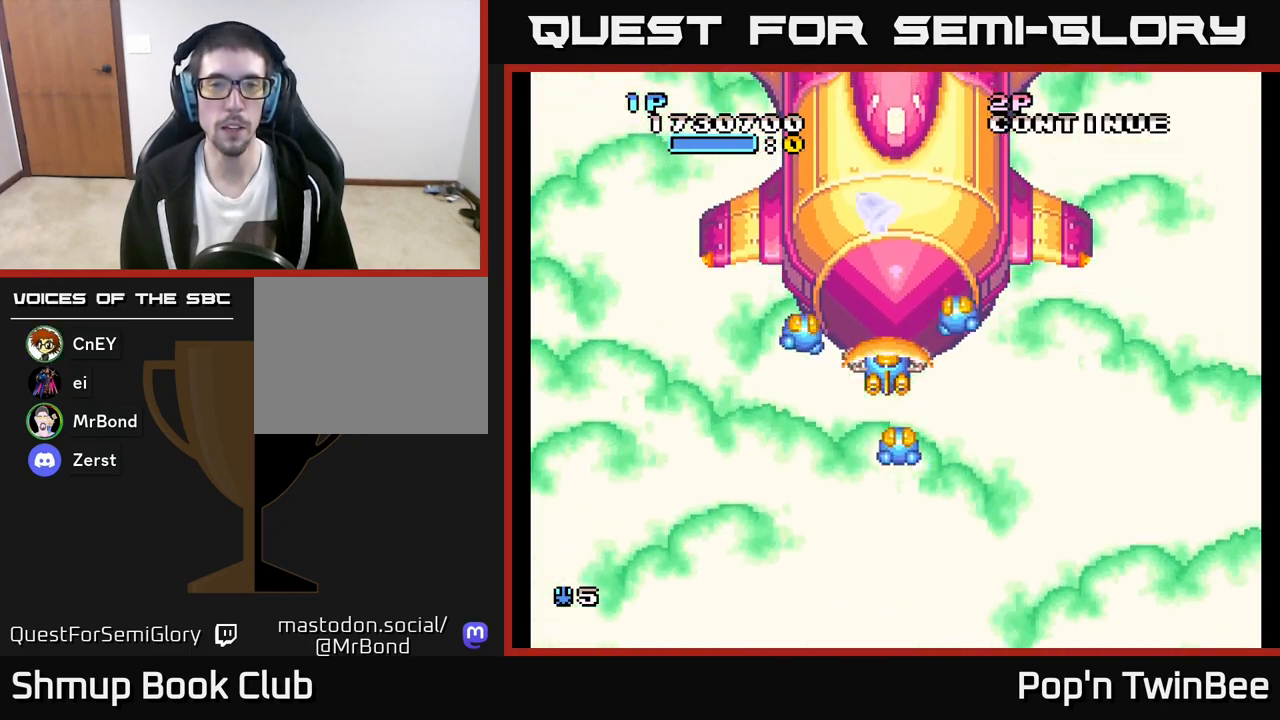
{"buttons": ["DPAD_DOWN"], "left_stick": "center", "right_stick": "center", "events": [[17, "DPAD_UP", "down"], [217, "DPAD_UP", "up"], [267, "DPAD_DOWN", "down"]]}
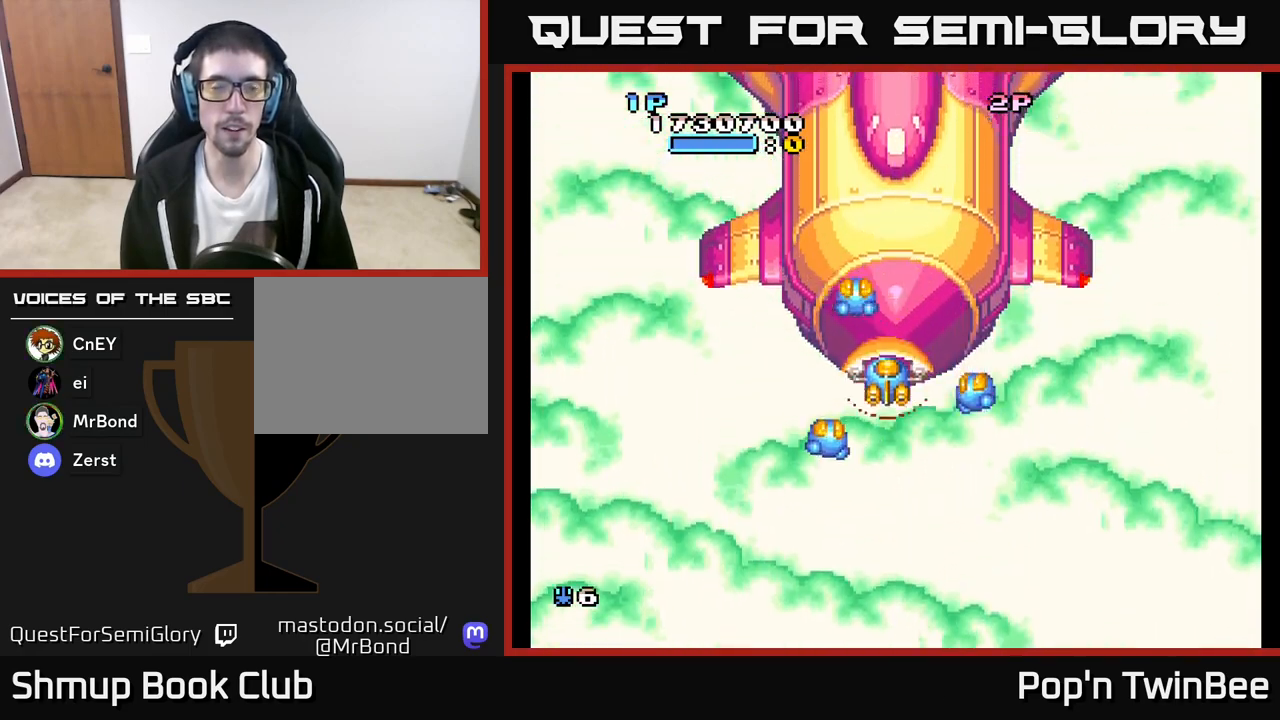
{"buttons": ["A"], "left_stick": "center", "right_stick": "center", "events": [[267, "A", "down"], [283, "DPAD_RIGHT", "down"], [300, "DPAD_DOWN", "up"], [333, "DPAD_RIGHT", "up"]]}
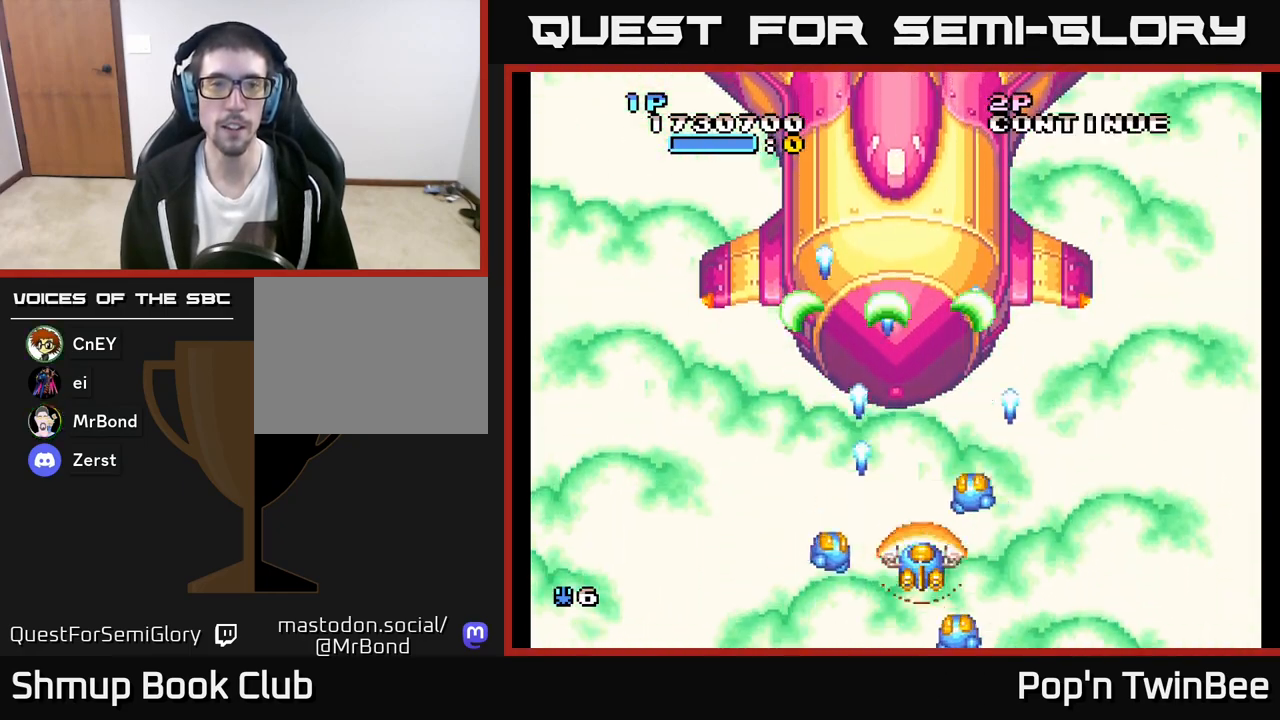
{"buttons": ["A"], "left_stick": "center", "right_stick": "center", "events": [[300, "DPAD_LEFT", "down"], [350, "DPAD_LEFT", "up"]]}
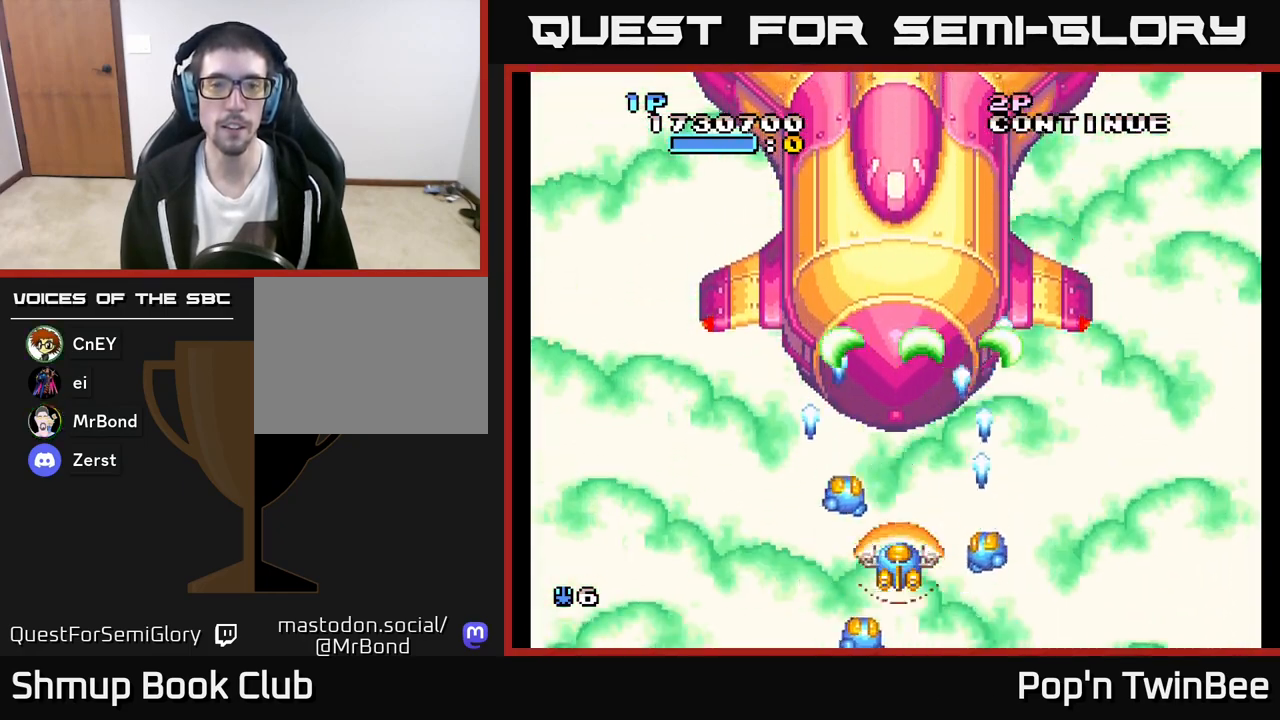
{"buttons": ["A"], "left_stick": "center", "right_stick": "center", "events": []}
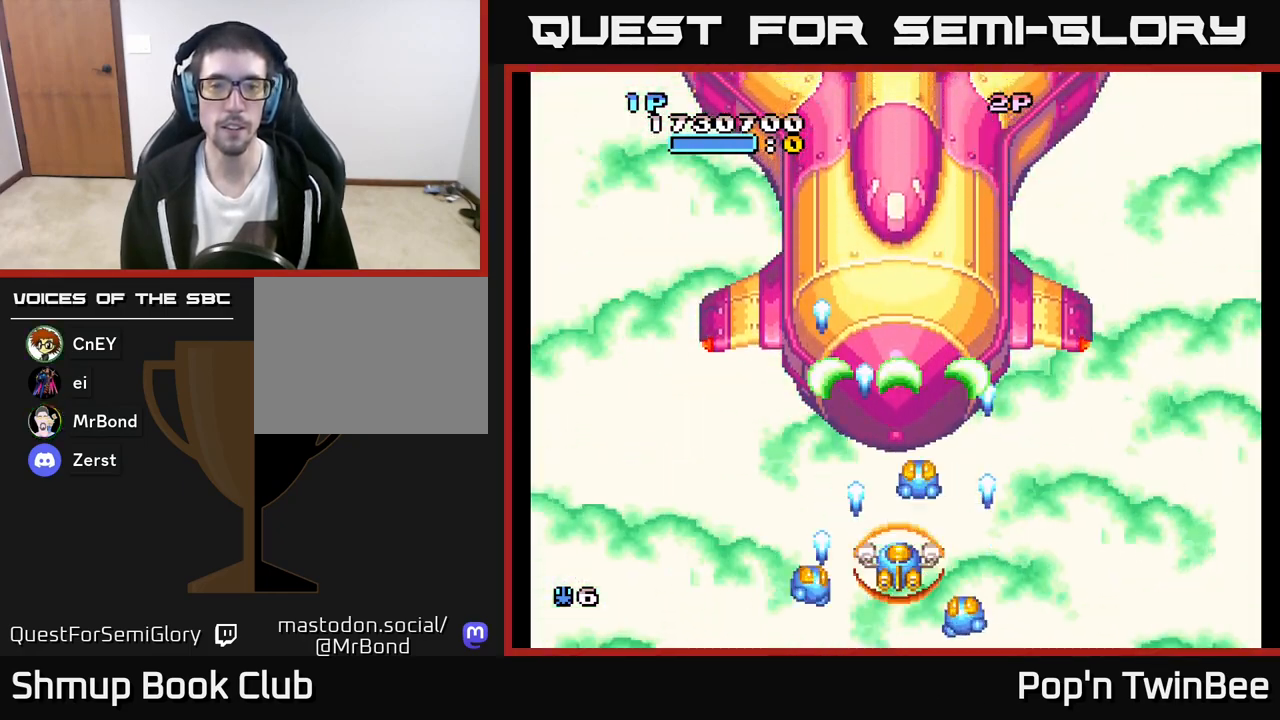
{"buttons": ["A"], "left_stick": "center", "right_stick": "center", "events": []}
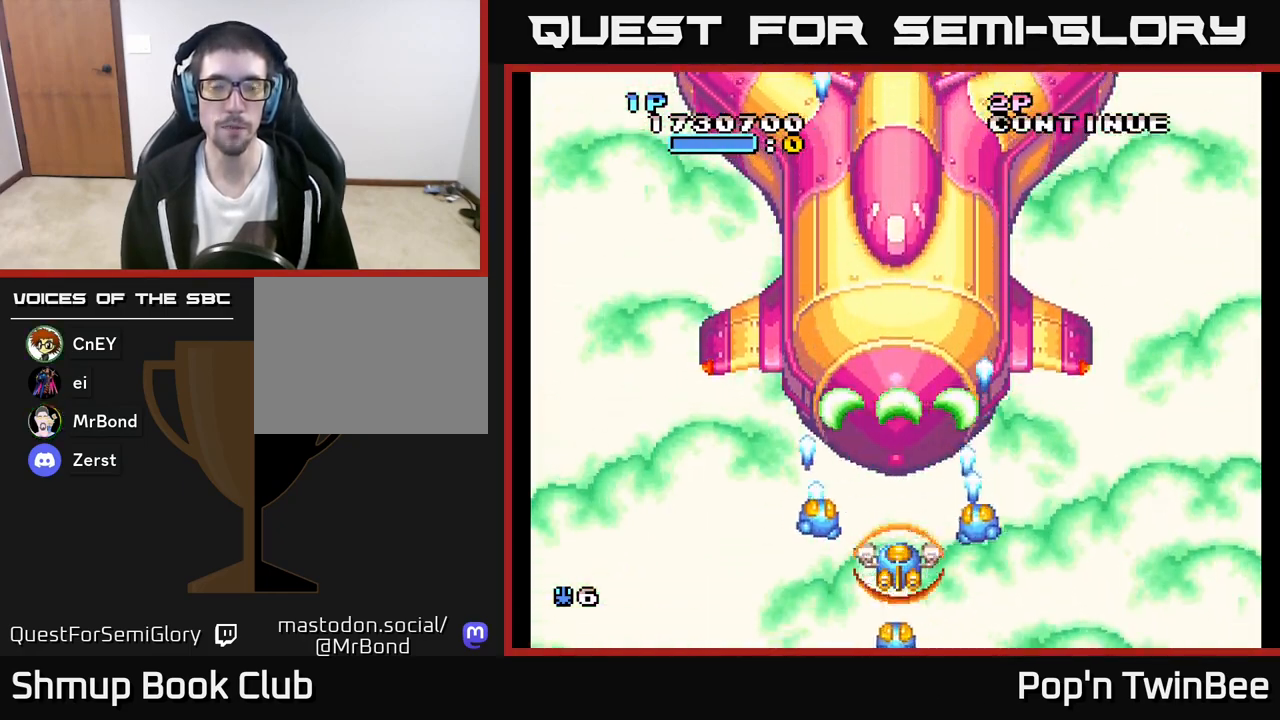
{"buttons": ["A"], "left_stick": "center", "right_stick": "center", "events": []}
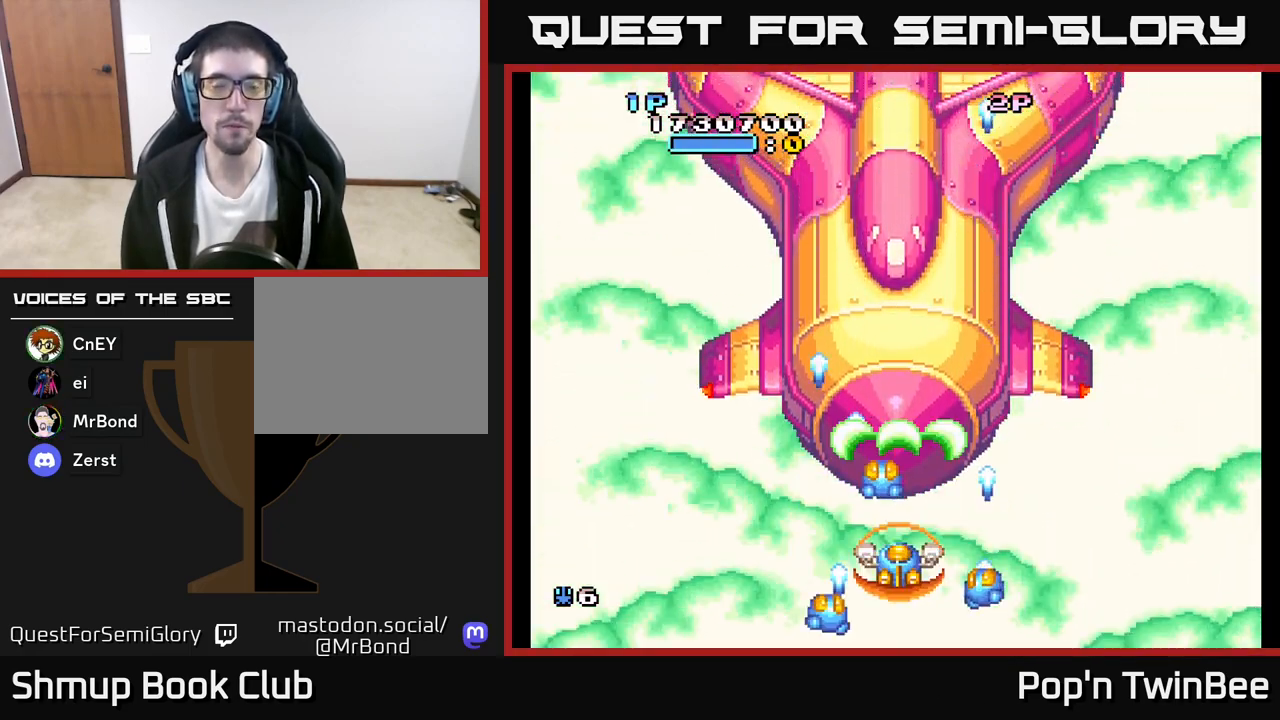
{"buttons": ["A", "DPAD_DOWN"], "left_stick": "center", "right_stick": "center", "events": [[167, "DPAD_DOWN", "down"]]}
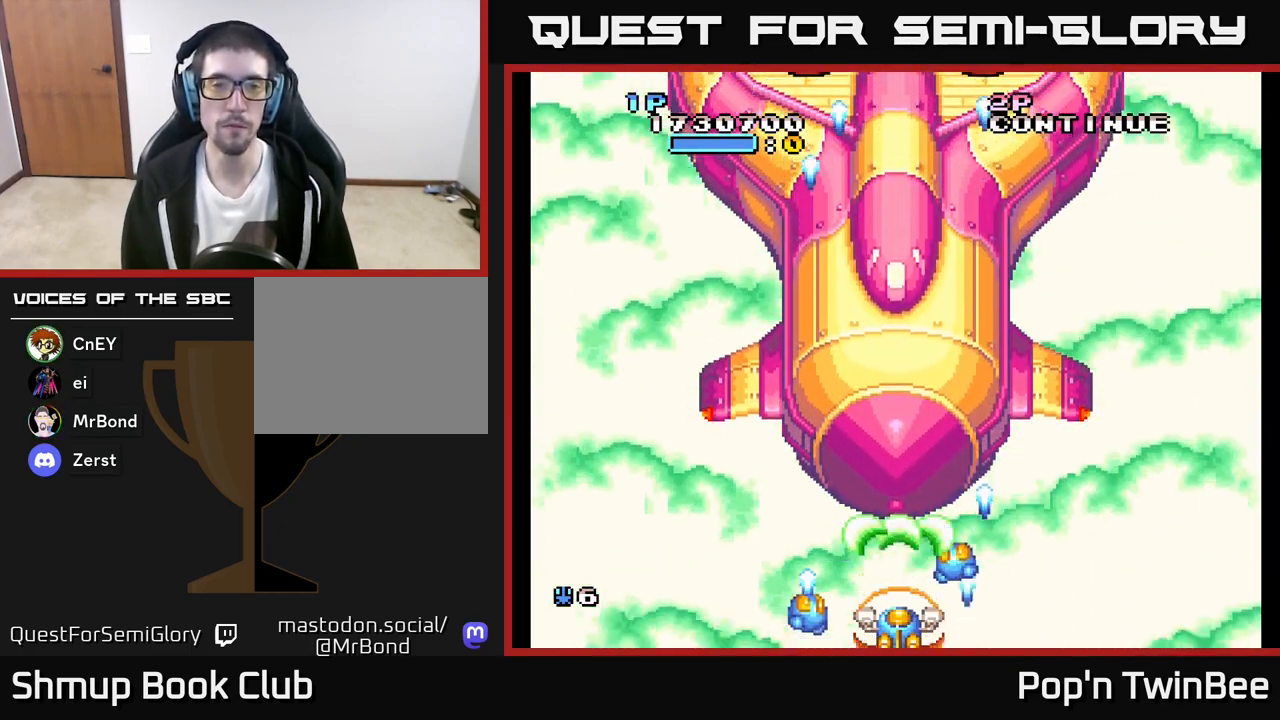
{"buttons": ["A"], "left_stick": "center", "right_stick": "center", "events": [[33, "DPAD_DOWN", "up"]]}
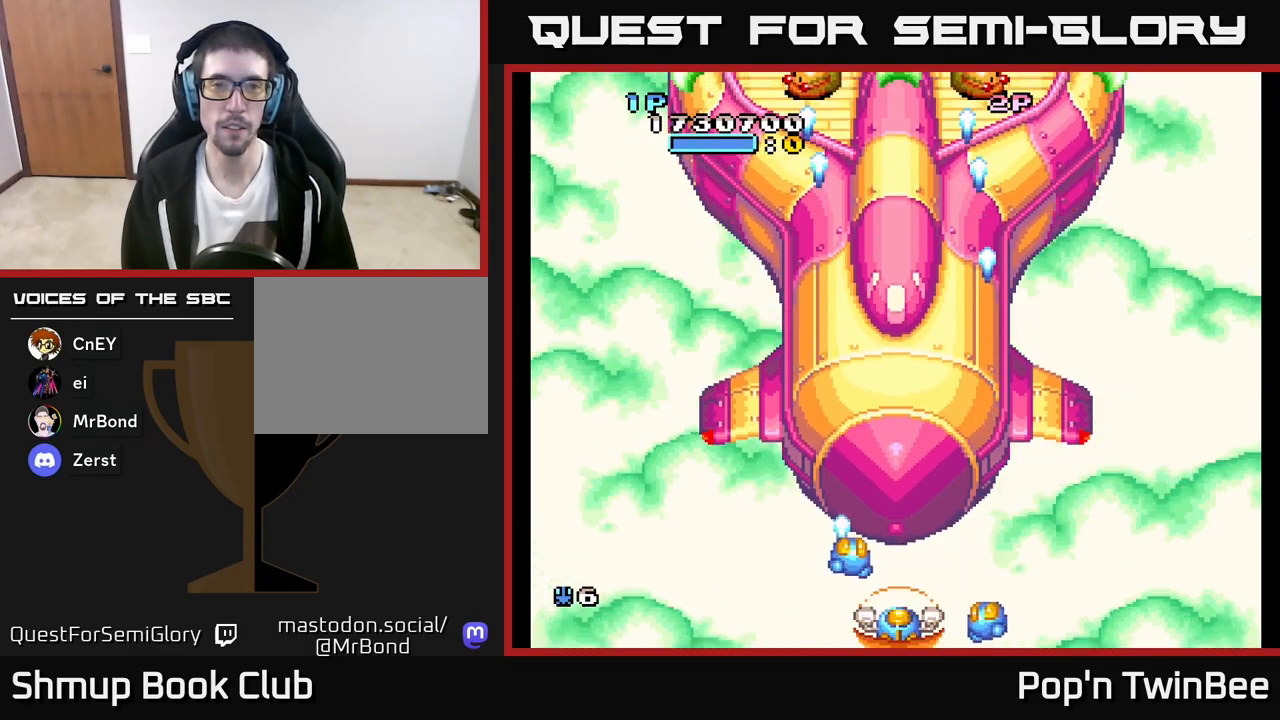
{"buttons": ["DPAD_UP"], "left_stick": "center", "right_stick": "center", "events": [[167, "A", "up"], [250, "DPAD_LEFT", "down"], [350, "DPAD_UP", "down"], [417, "DPAD_LEFT", "up"]]}
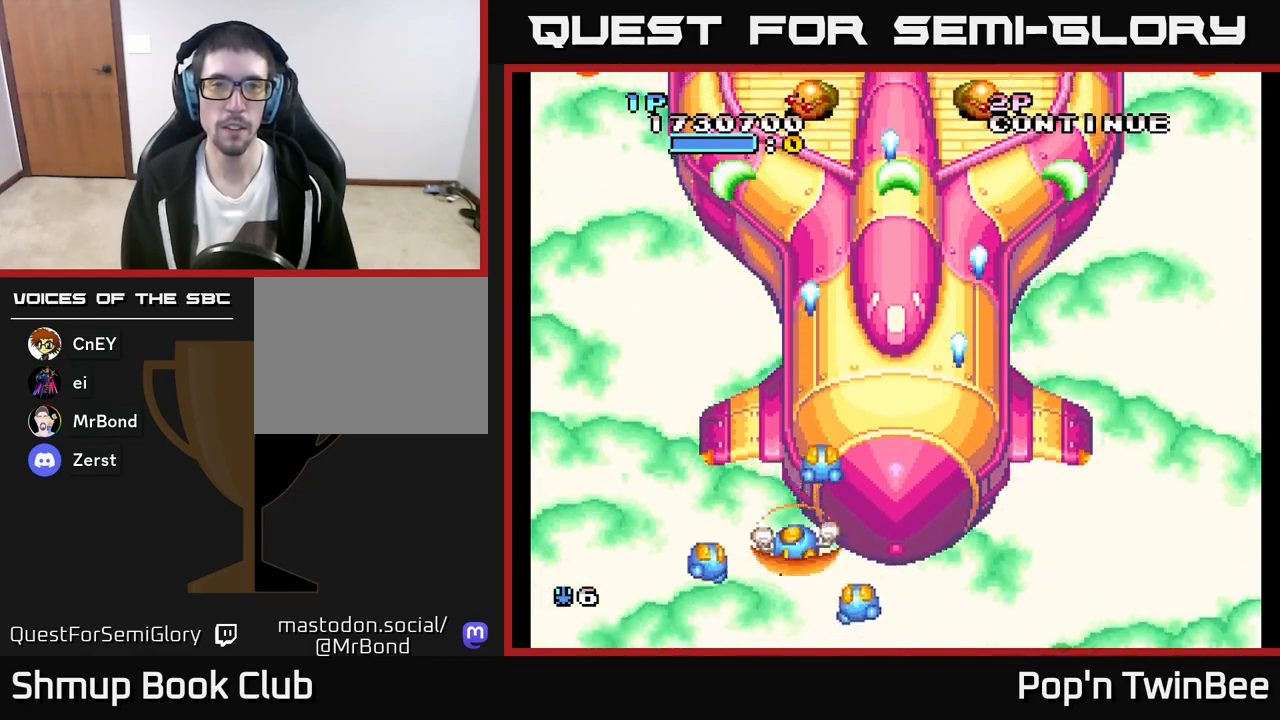
{"buttons": ["A", "DPAD_RIGHT"], "left_stick": "center", "right_stick": "center", "events": [[233, "A", "down"], [317, "X", "down"], [450, "DPAD_UP", "up"], [467, "DPAD_RIGHT", "down"], [483, "X", "up"]]}